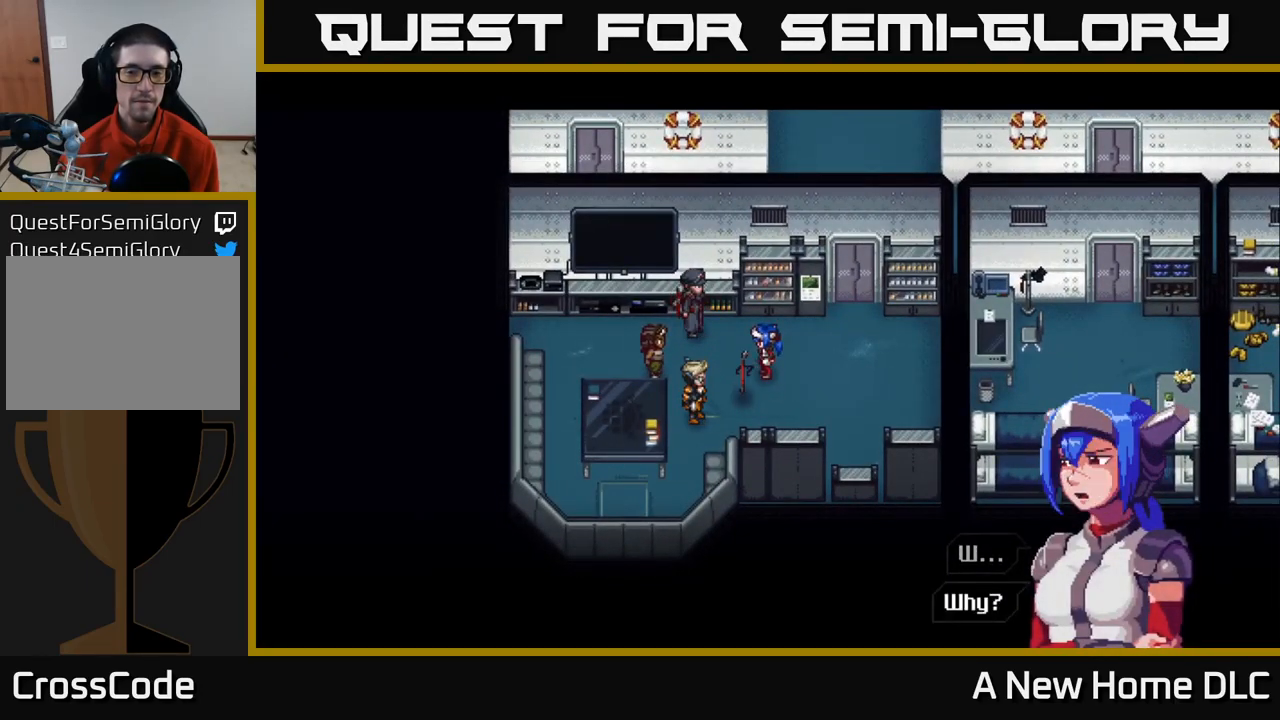
Gameplay with a controller (Xbox layout); each line is a JSON object with the inputs held at the frame after it. "events" lists button and stick changes between this image and that frame as [ms after this image, input, new state], when the widget could be followed in between.
{"buttons": [], "left_stick": "center", "right_stick": "center", "events": []}
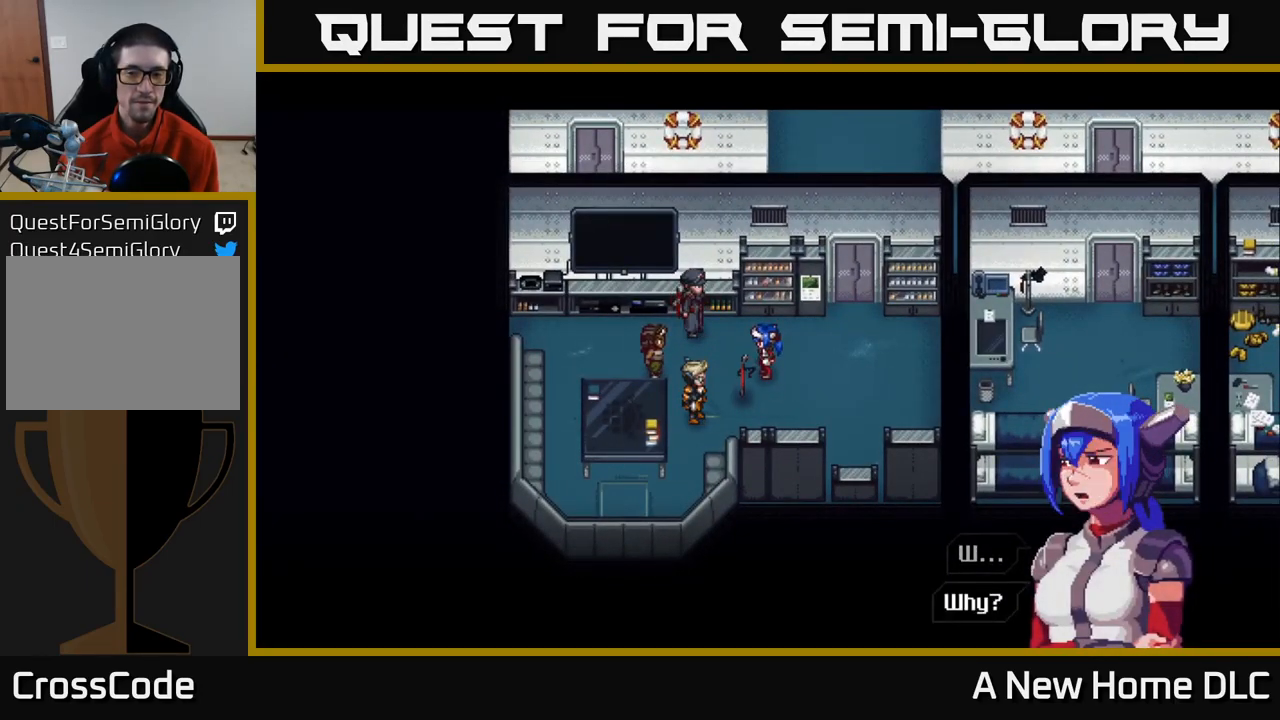
{"buttons": [], "left_stick": "center", "right_stick": "center", "events": [[283, "A", "down"], [433, "A", "up"]]}
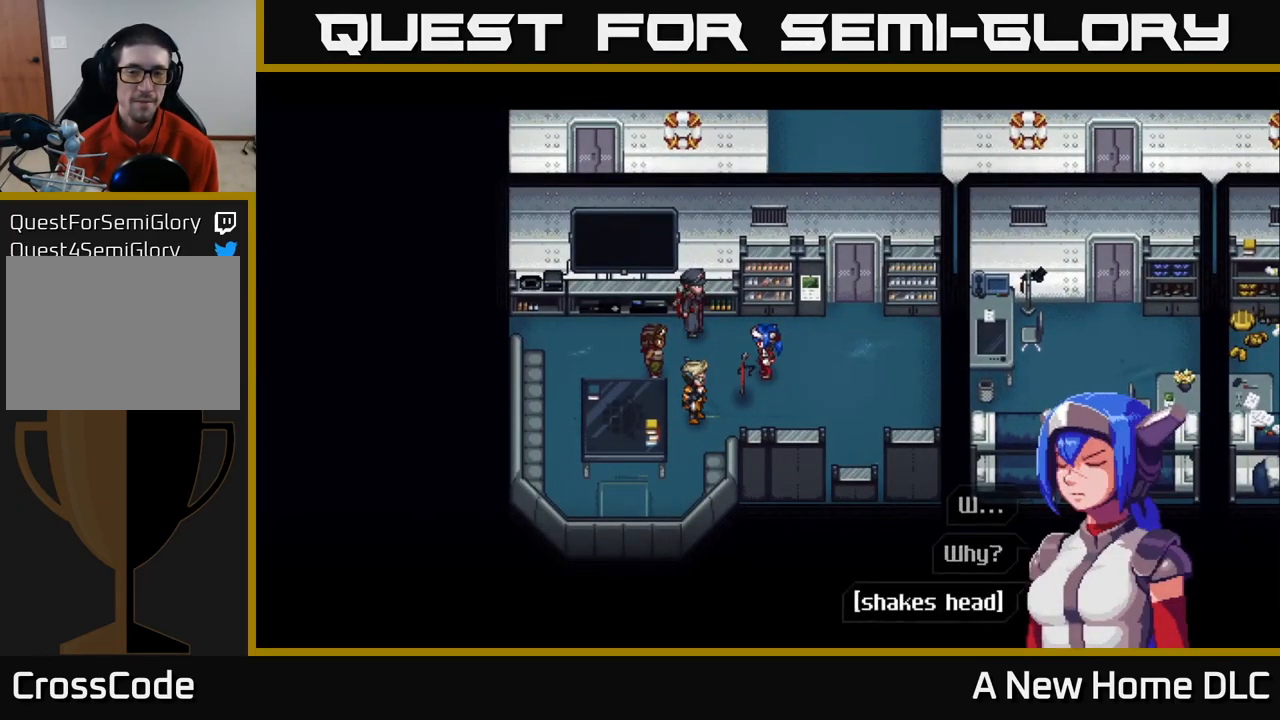
{"buttons": [], "left_stick": "center", "right_stick": "center", "events": []}
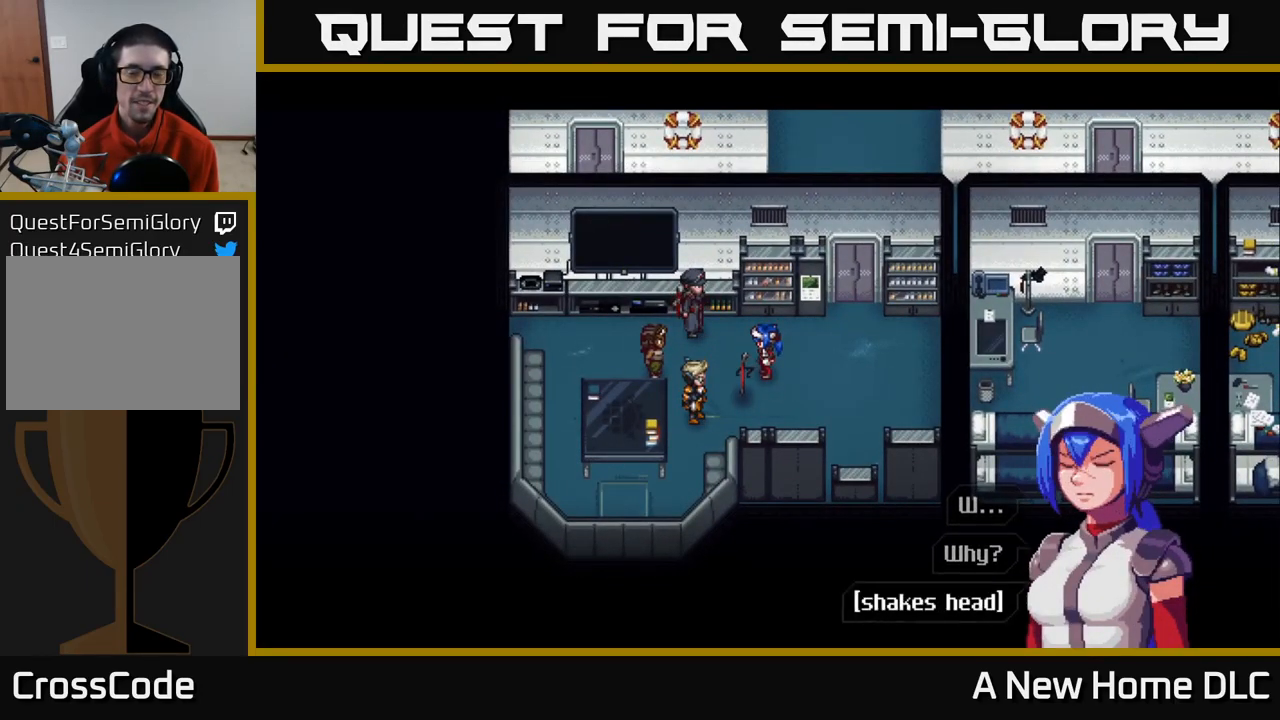
{"buttons": [], "left_stick": "center", "right_stick": "center", "events": [[166, "A", "down"], [333, "A", "up"]]}
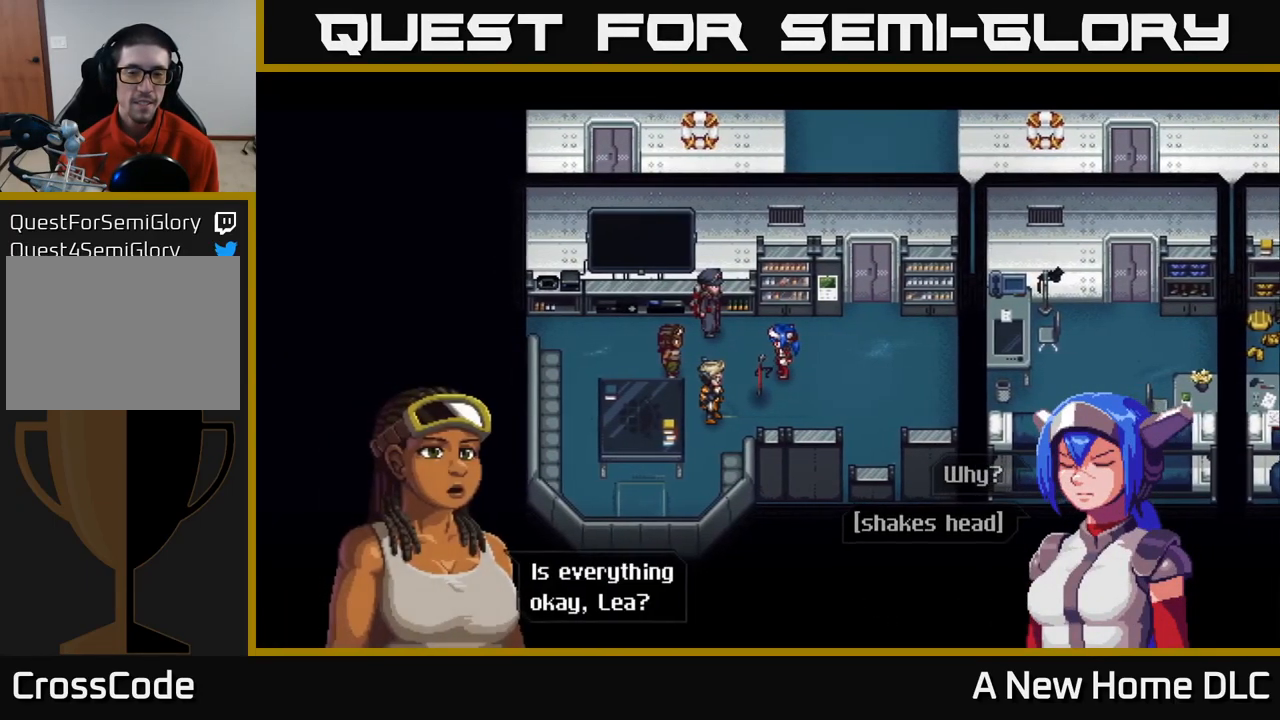
{"buttons": ["A"], "left_stick": "center", "right_stick": "center", "events": [[500, "A", "down"]]}
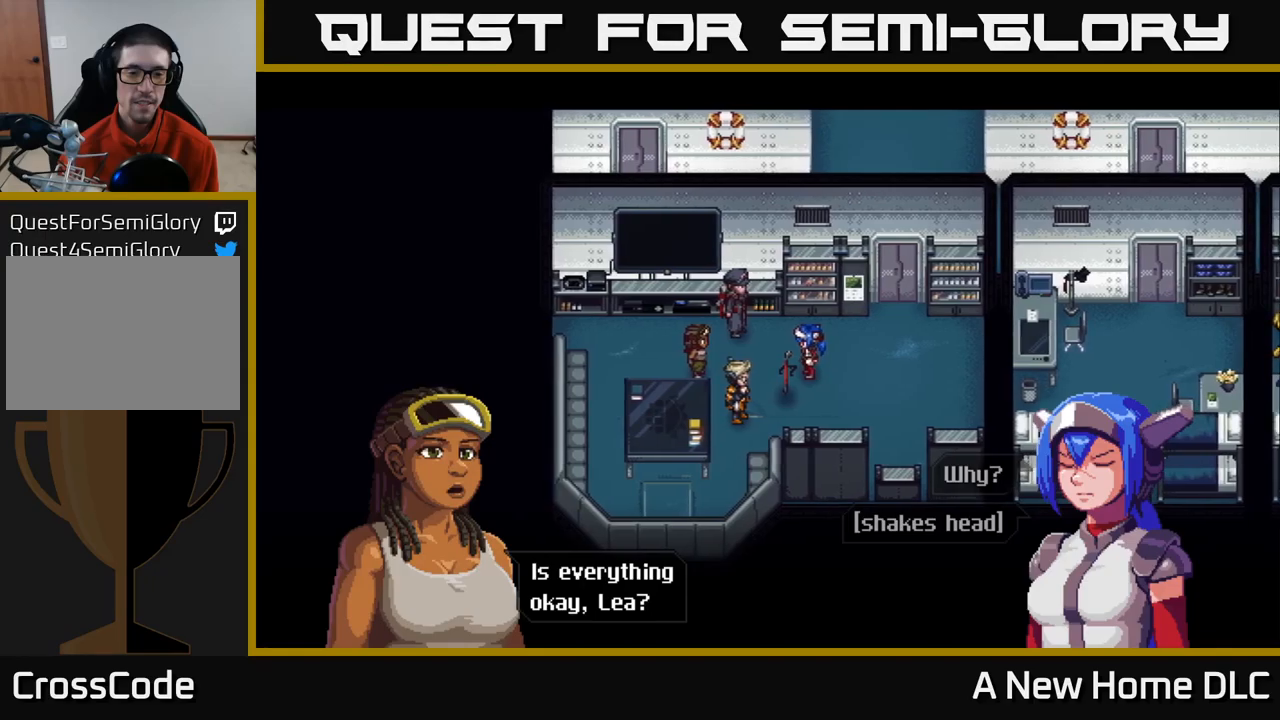
{"buttons": [], "left_stick": "center", "right_stick": "center", "events": [[167, "A", "up"]]}
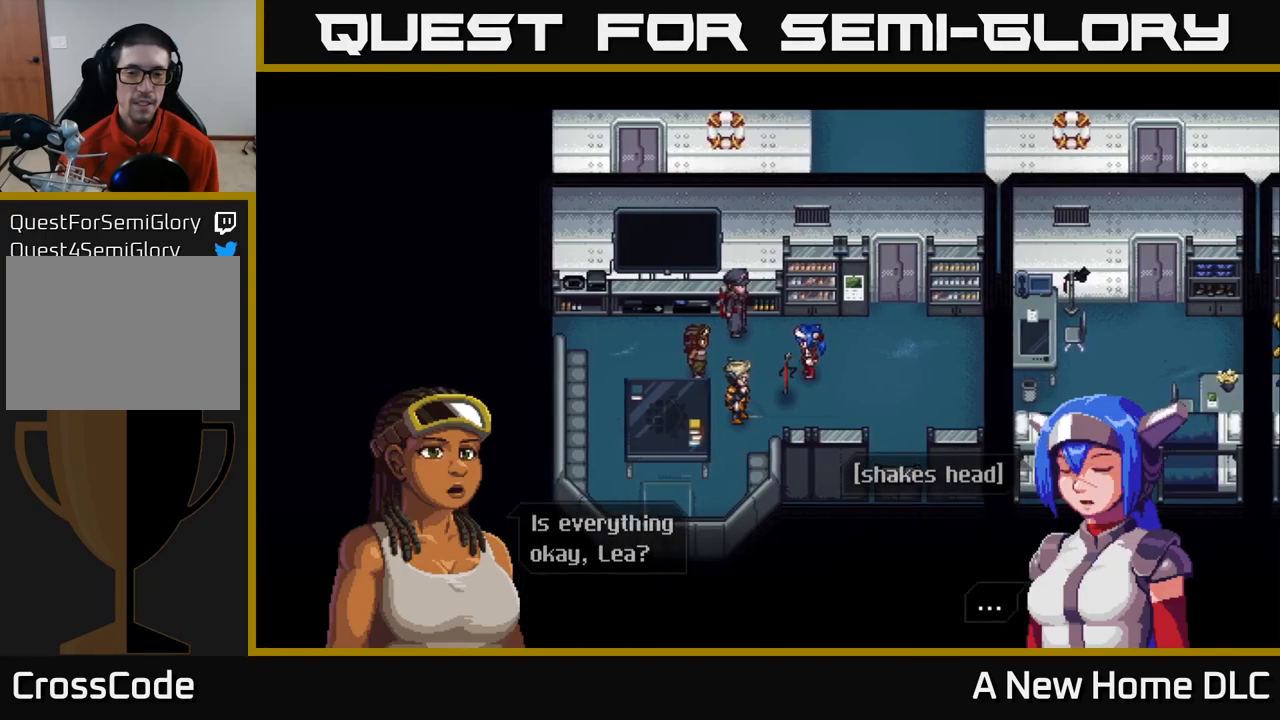
{"buttons": [], "left_stick": "center", "right_stick": "center", "events": [[233, "A", "down"], [417, "A", "up"]]}
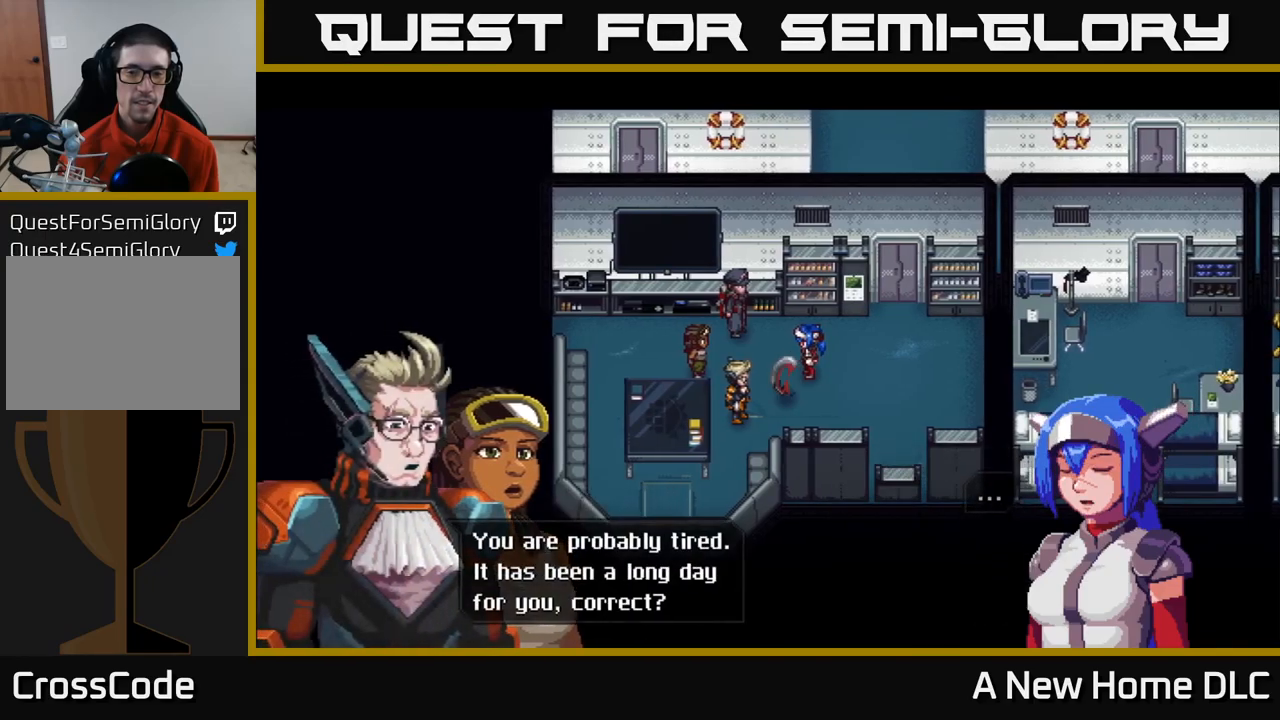
{"buttons": [], "left_stick": "center", "right_stick": "center", "events": []}
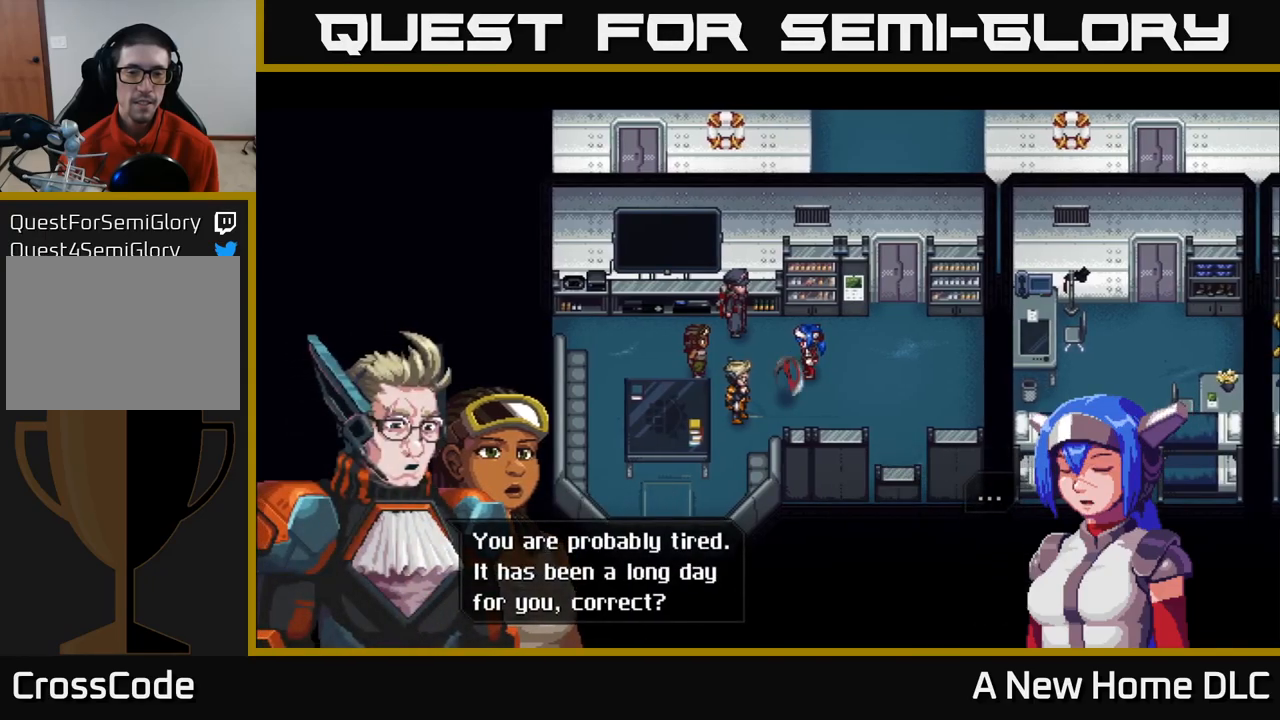
{"buttons": [], "left_stick": "center", "right_stick": "center", "events": []}
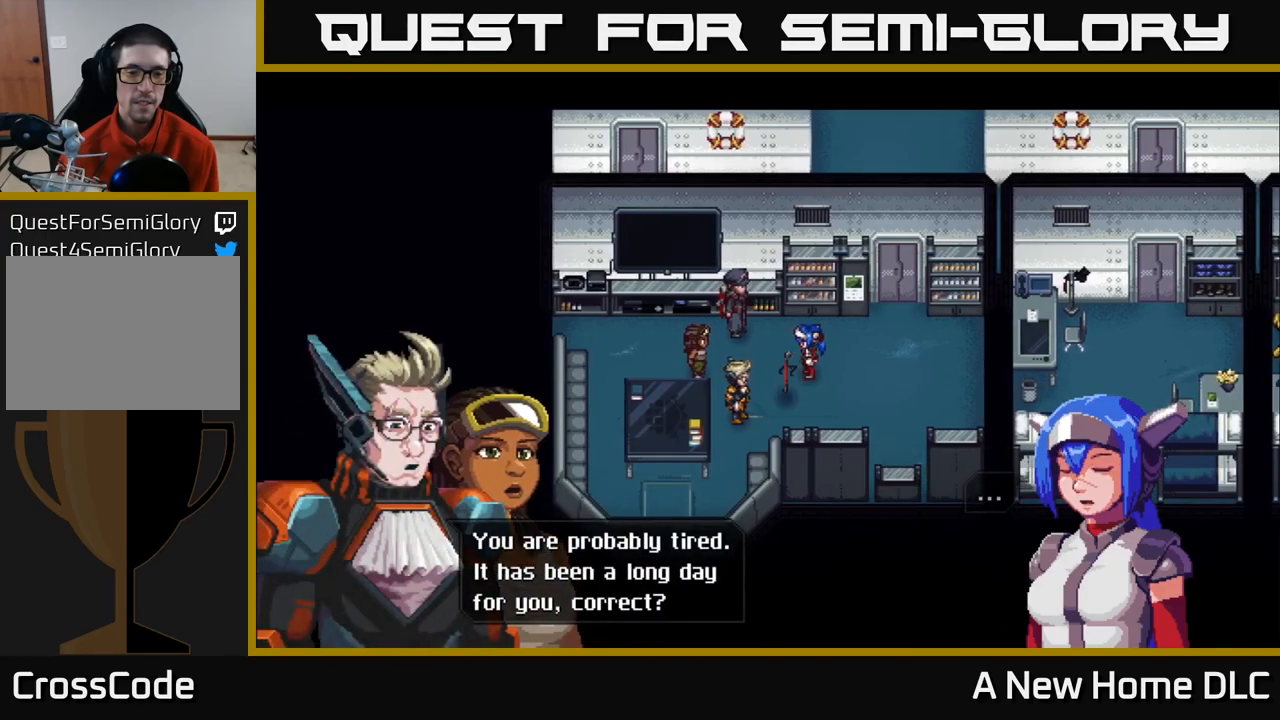
{"buttons": [], "left_stick": "center", "right_stick": "center", "events": []}
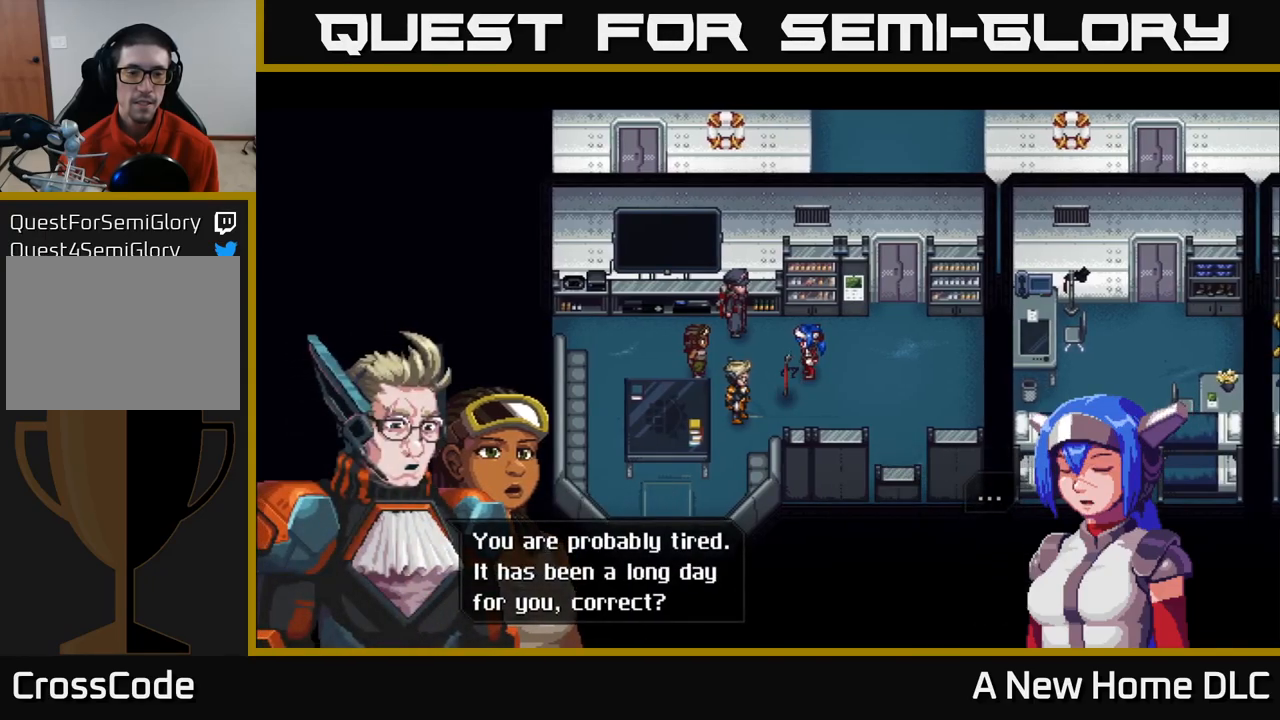
{"buttons": ["A"], "left_stick": "center", "right_stick": "center", "events": [[383, "A", "down"]]}
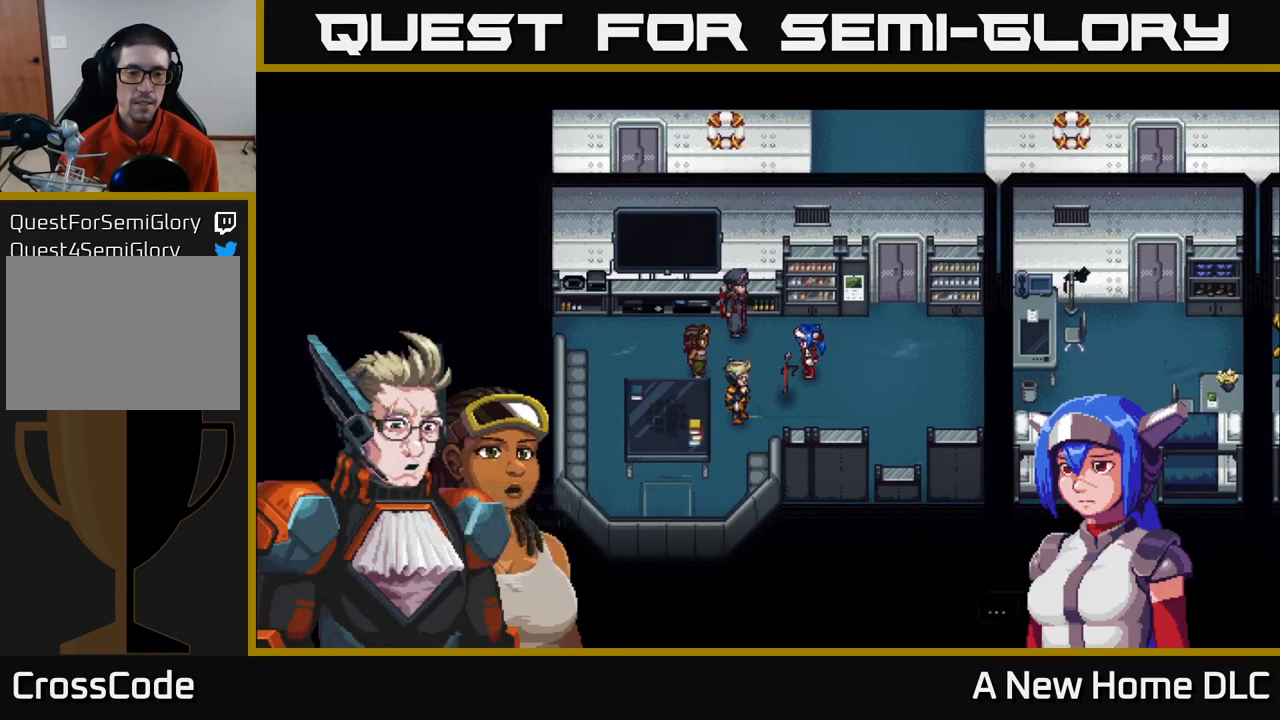
{"buttons": ["A"], "left_stick": "center", "right_stick": "center", "events": [[50, "A", "up"], [483, "A", "down"]]}
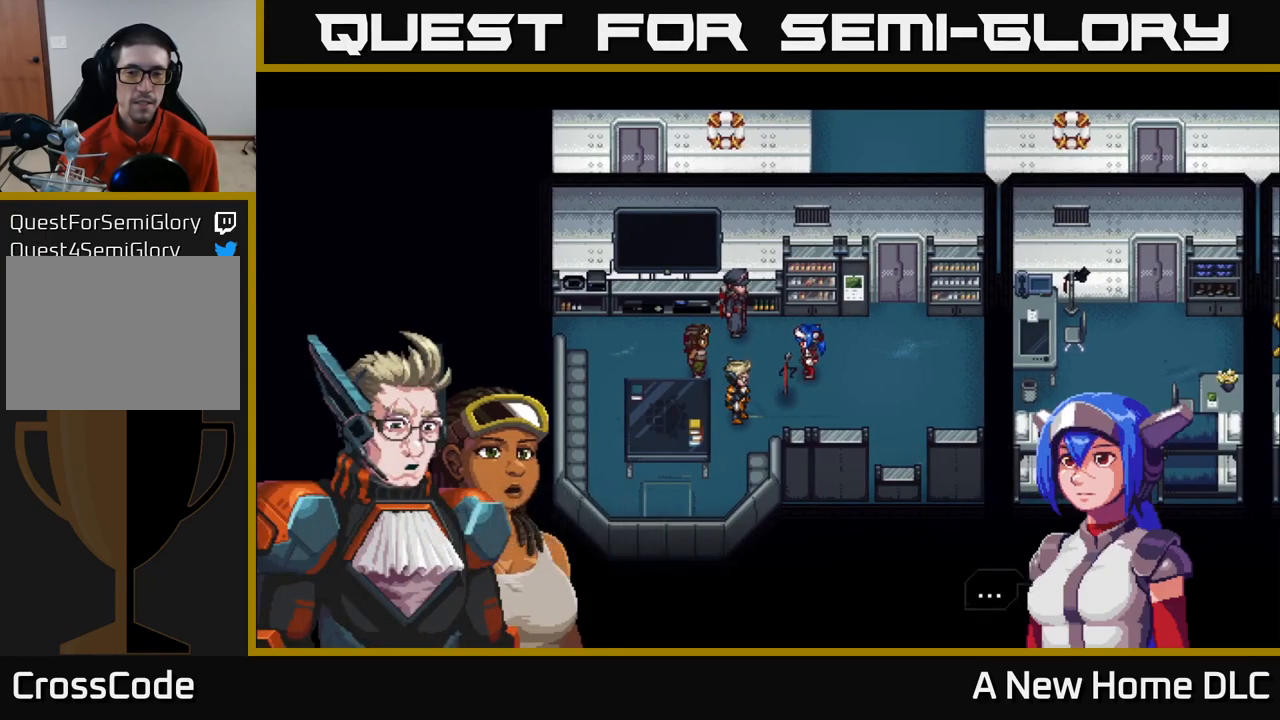
{"buttons": [], "left_stick": "center", "right_stick": "center", "events": [[167, "A", "up"]]}
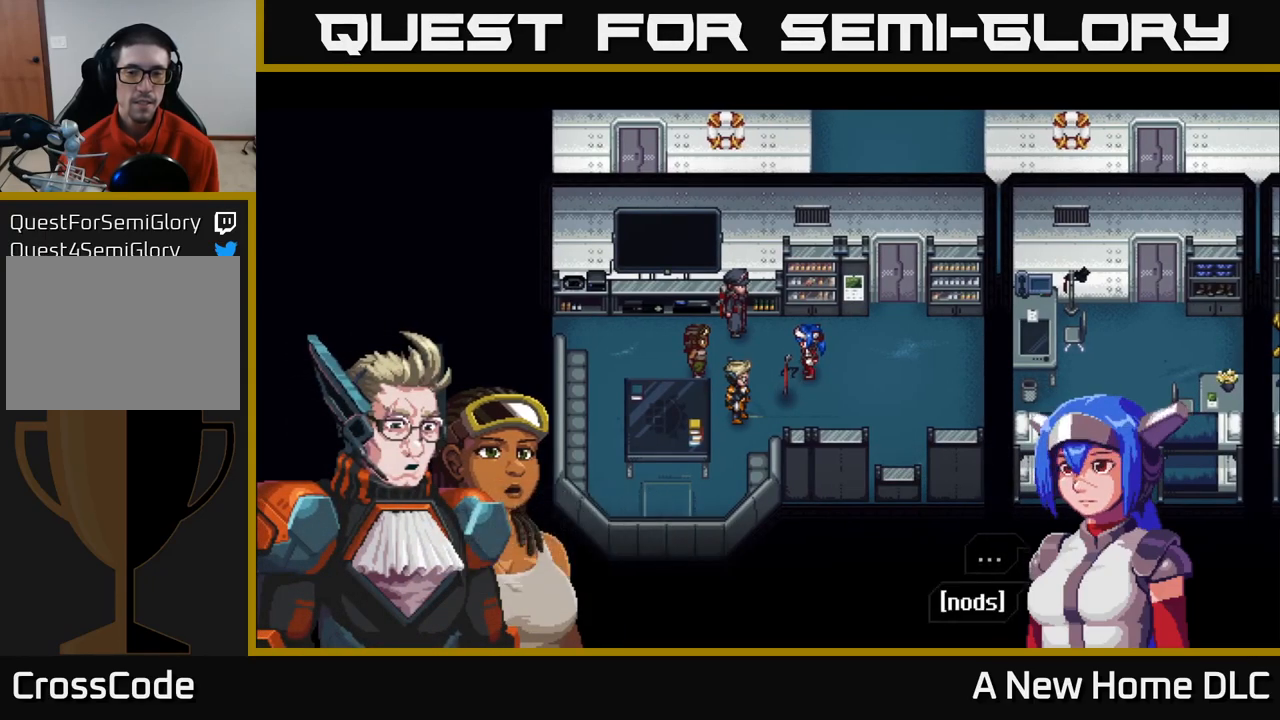
{"buttons": ["A"], "left_stick": "center", "right_stick": "center", "events": [[383, "A", "down"]]}
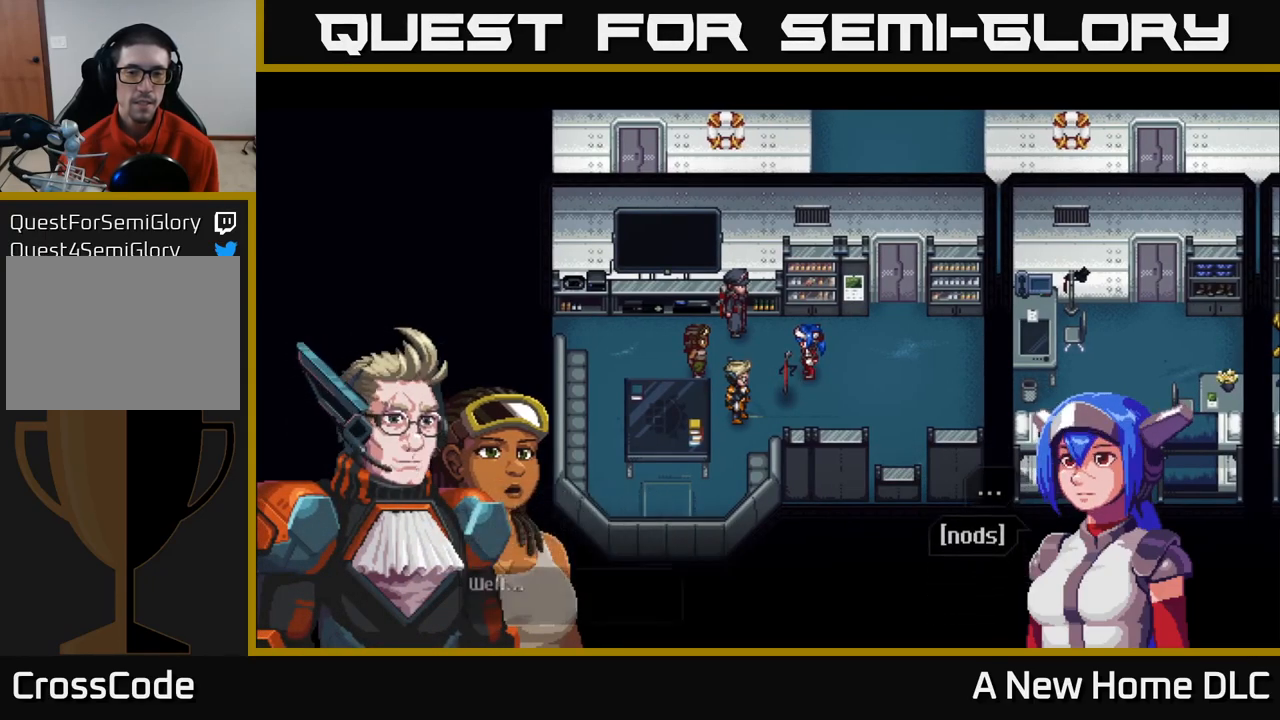
{"buttons": [], "left_stick": "center", "right_stick": "center", "events": [[100, "A", "up"]]}
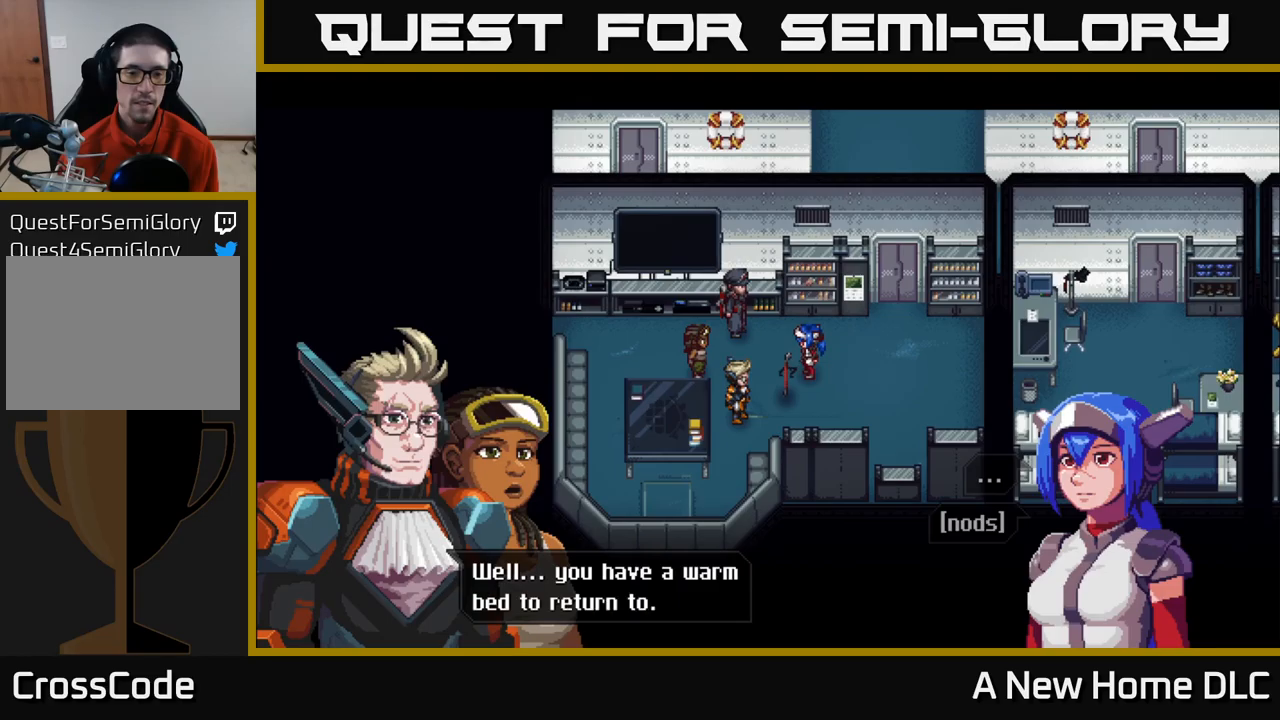
{"buttons": [], "left_stick": "center", "right_stick": "center", "events": []}
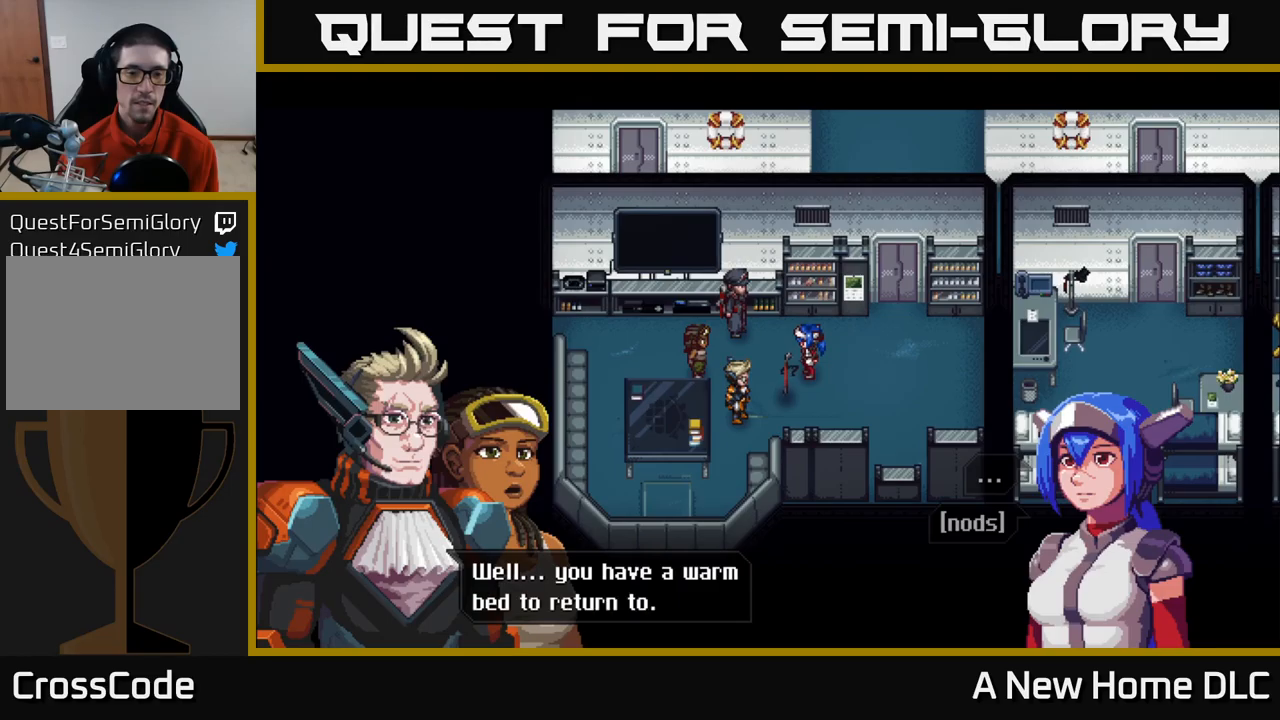
{"buttons": ["A"], "left_stick": "center", "right_stick": "center", "events": [[450, "A", "down"]]}
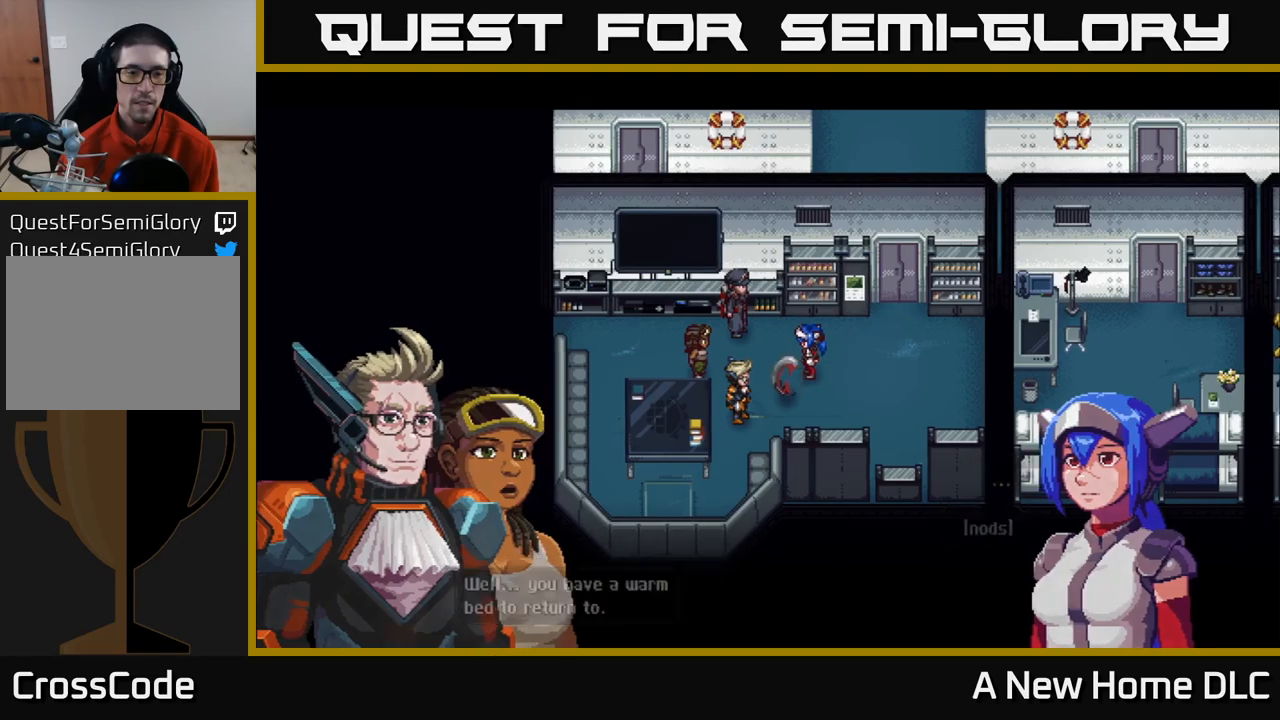
{"buttons": [], "left_stick": "center", "right_stick": "center", "events": [[184, "A", "up"]]}
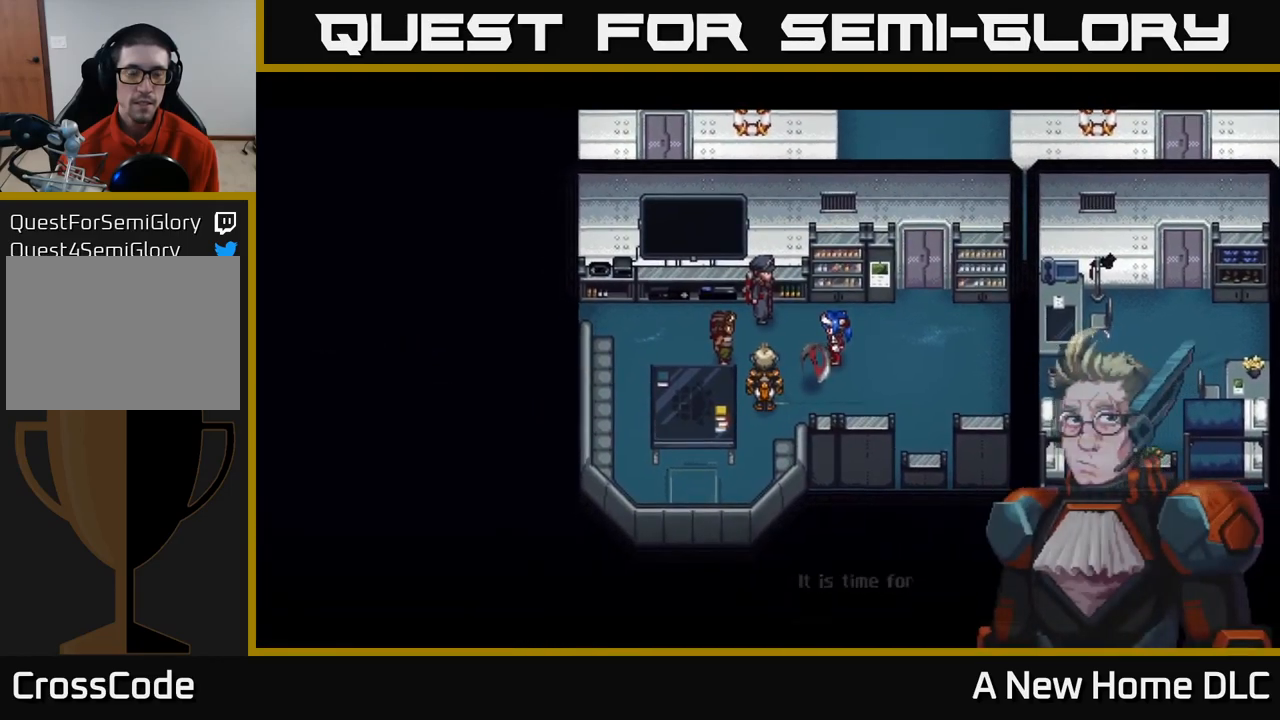
{"buttons": [], "left_stick": "center", "right_stick": "center", "events": []}
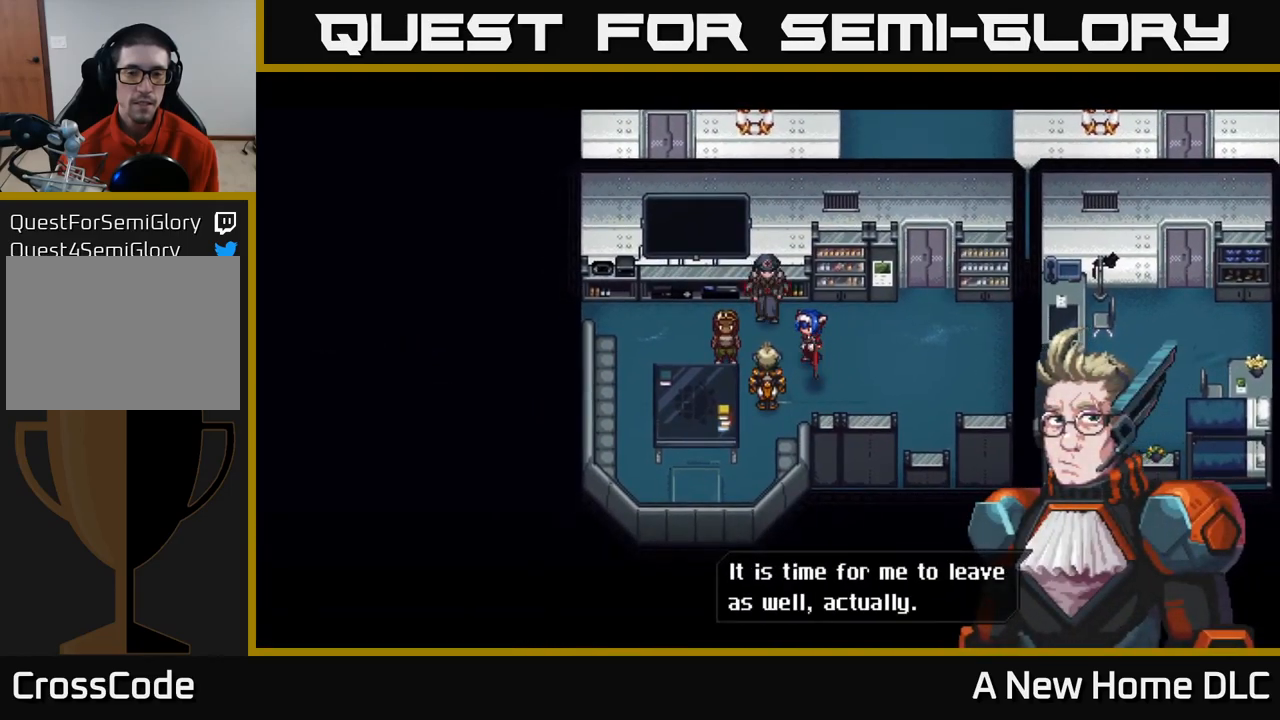
{"buttons": [], "left_stick": "center", "right_stick": "center", "events": []}
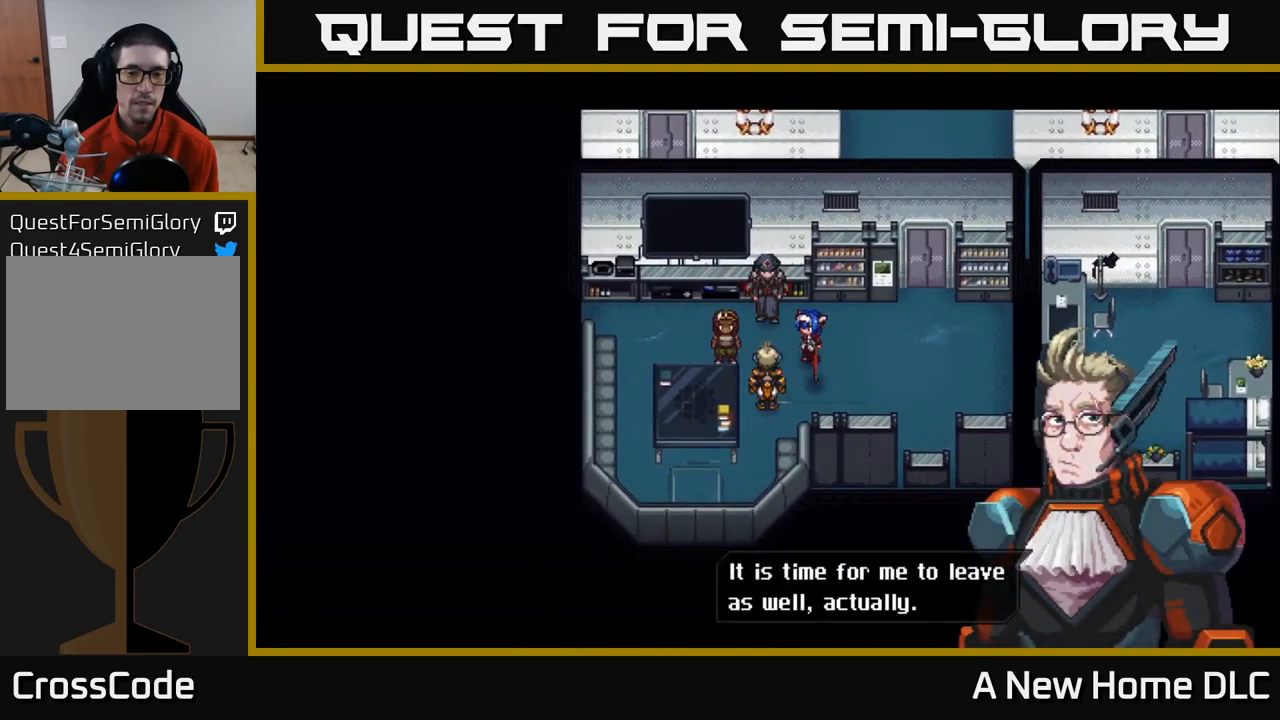
{"buttons": [], "left_stick": "center", "right_stick": "center", "events": []}
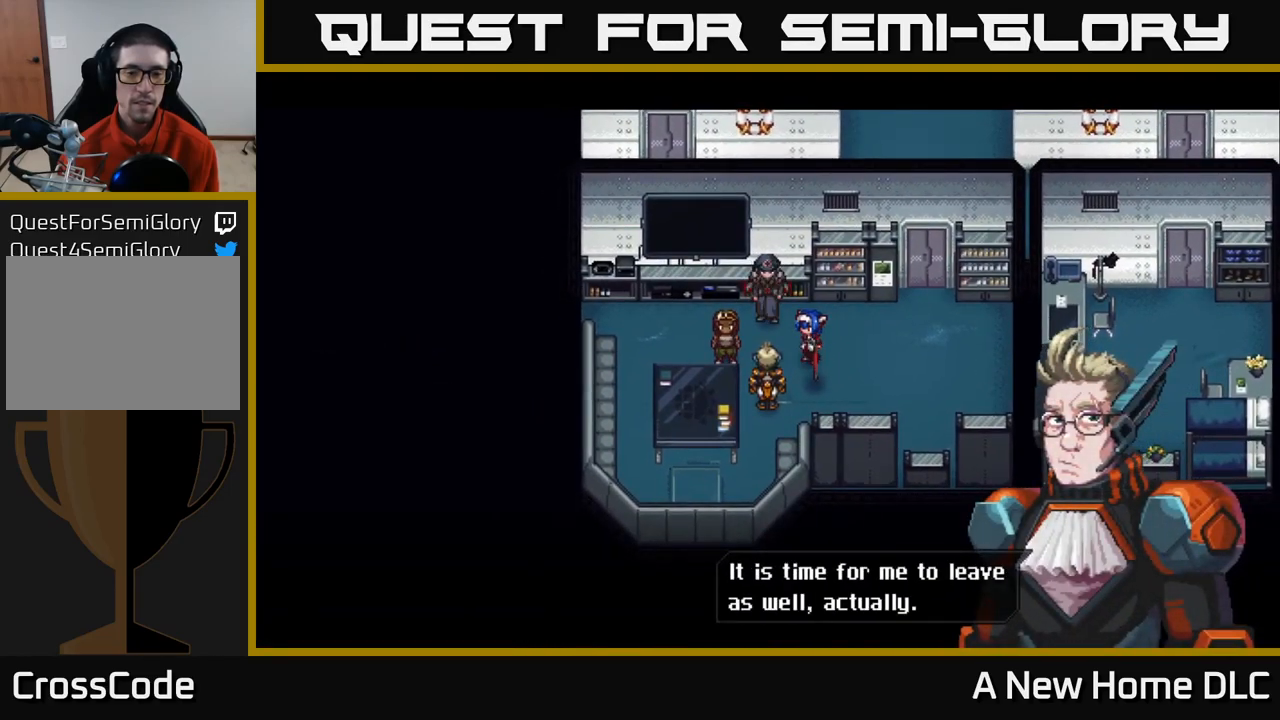
{"buttons": [], "left_stick": "center", "right_stick": "center", "events": [[234, "A", "down"], [434, "A", "up"]]}
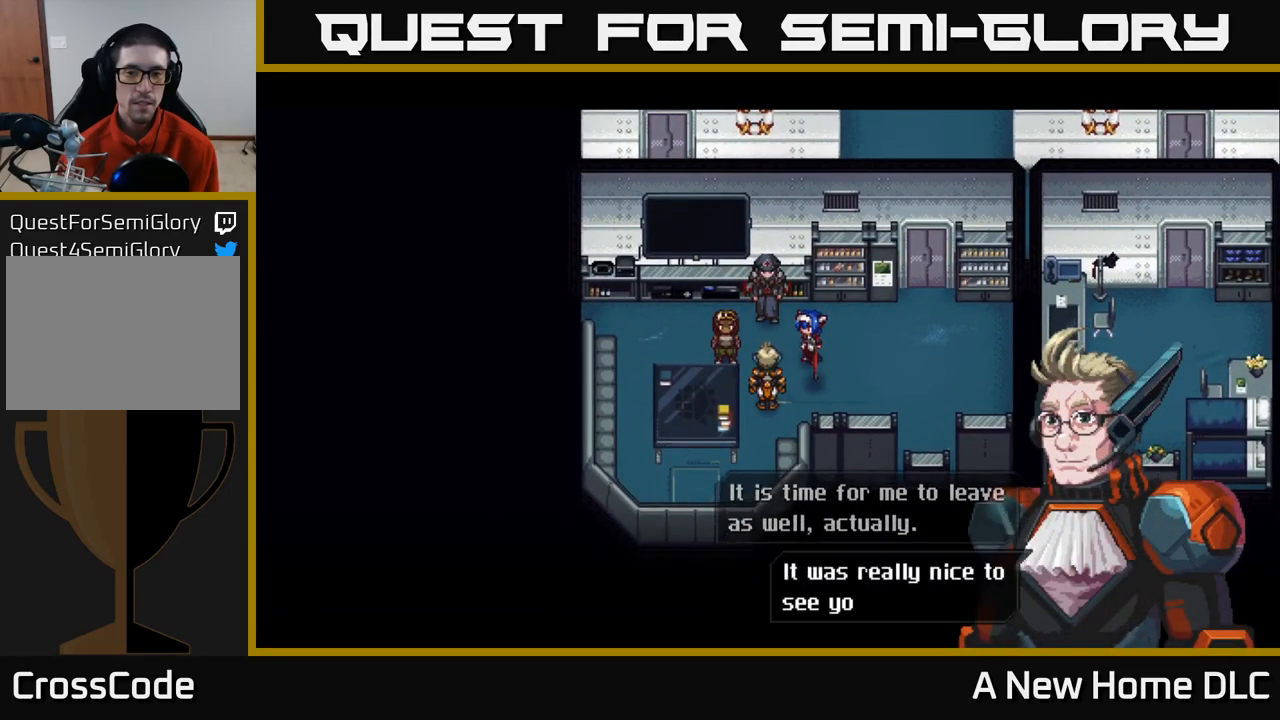
{"buttons": [], "left_stick": "center", "right_stick": "center", "events": []}
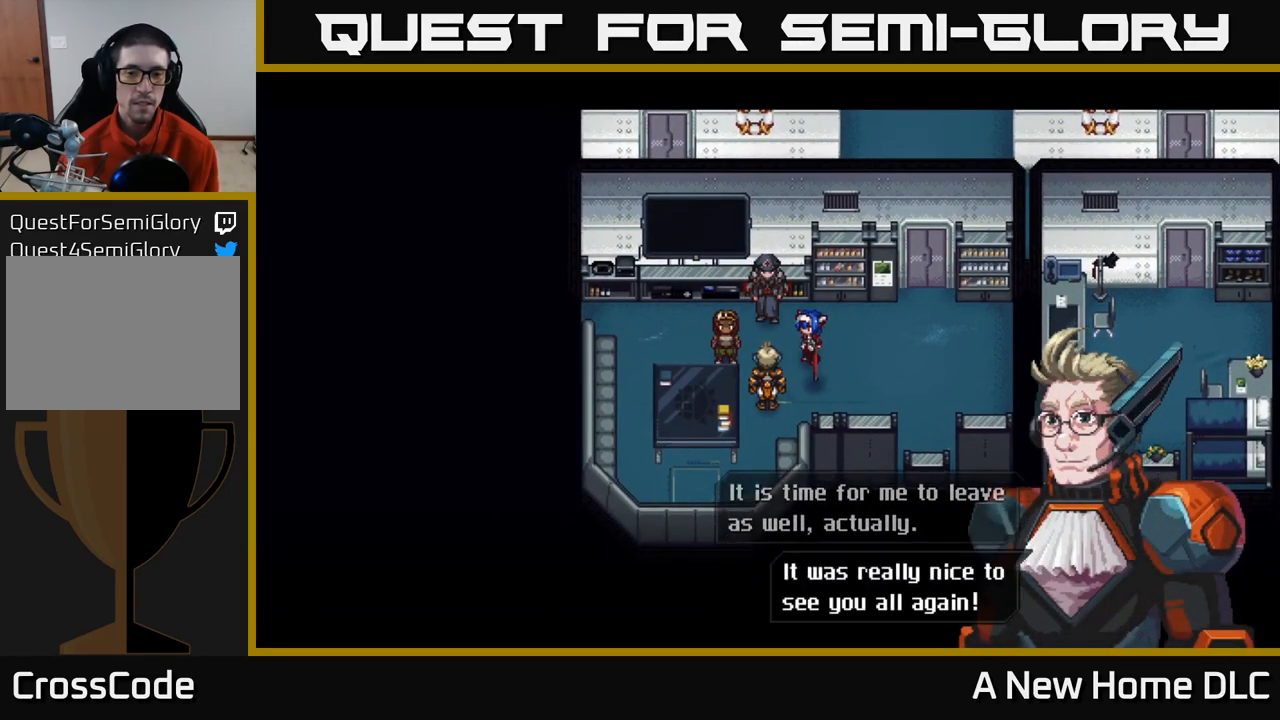
{"buttons": [], "left_stick": "center", "right_stick": "center", "events": [[100, "A", "down"], [317, "A", "up"]]}
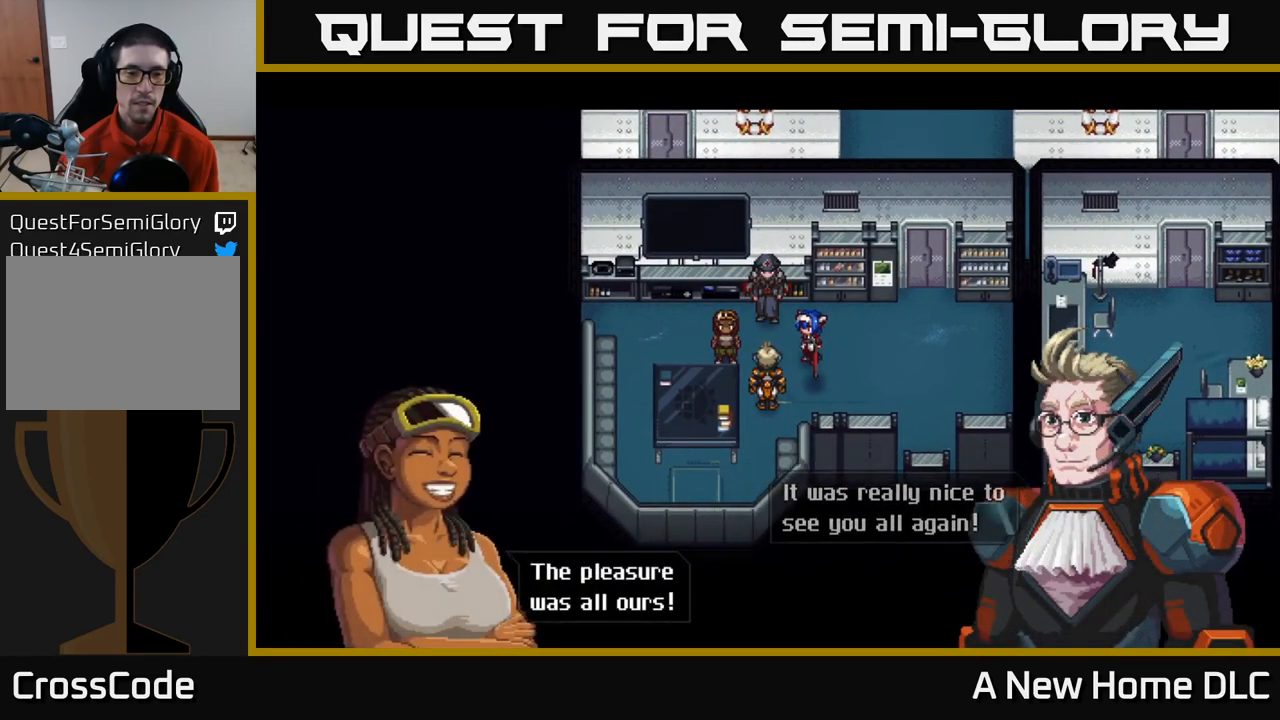
{"buttons": ["A"], "left_stick": "center", "right_stick": "center", "events": [[417, "A", "down"]]}
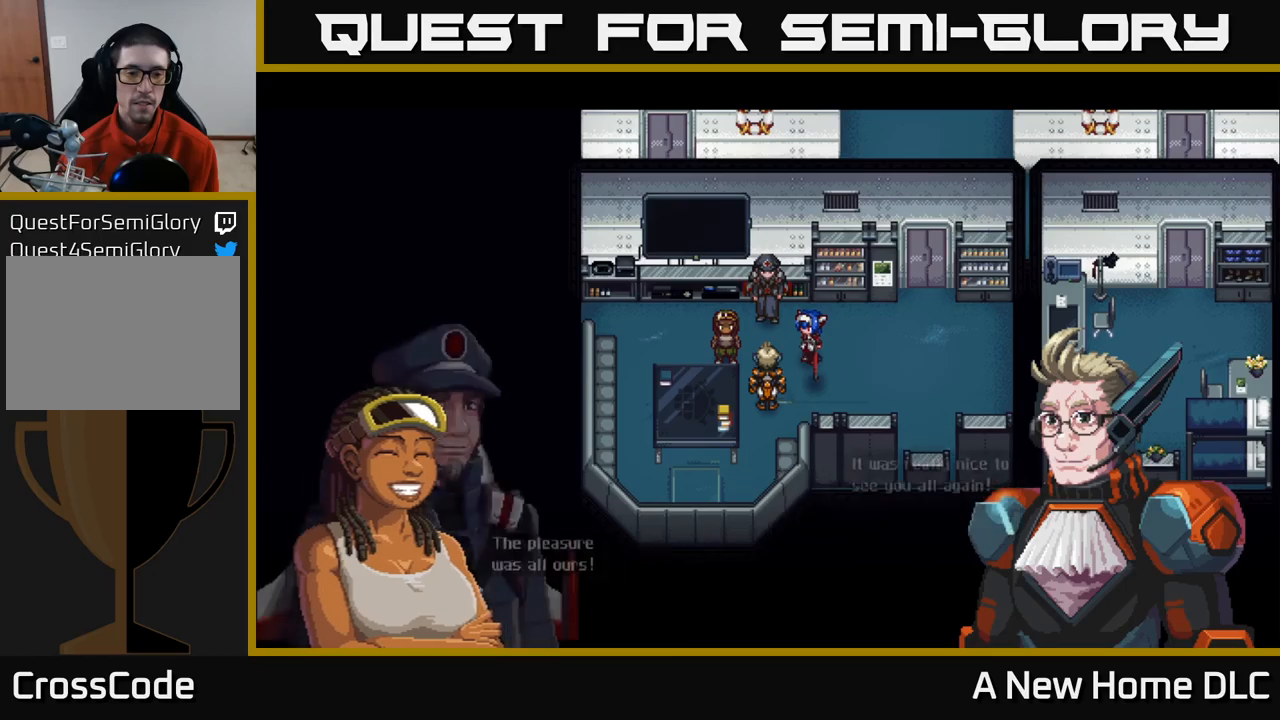
{"buttons": [], "left_stick": "center", "right_stick": "center", "events": [[150, "A", "up"]]}
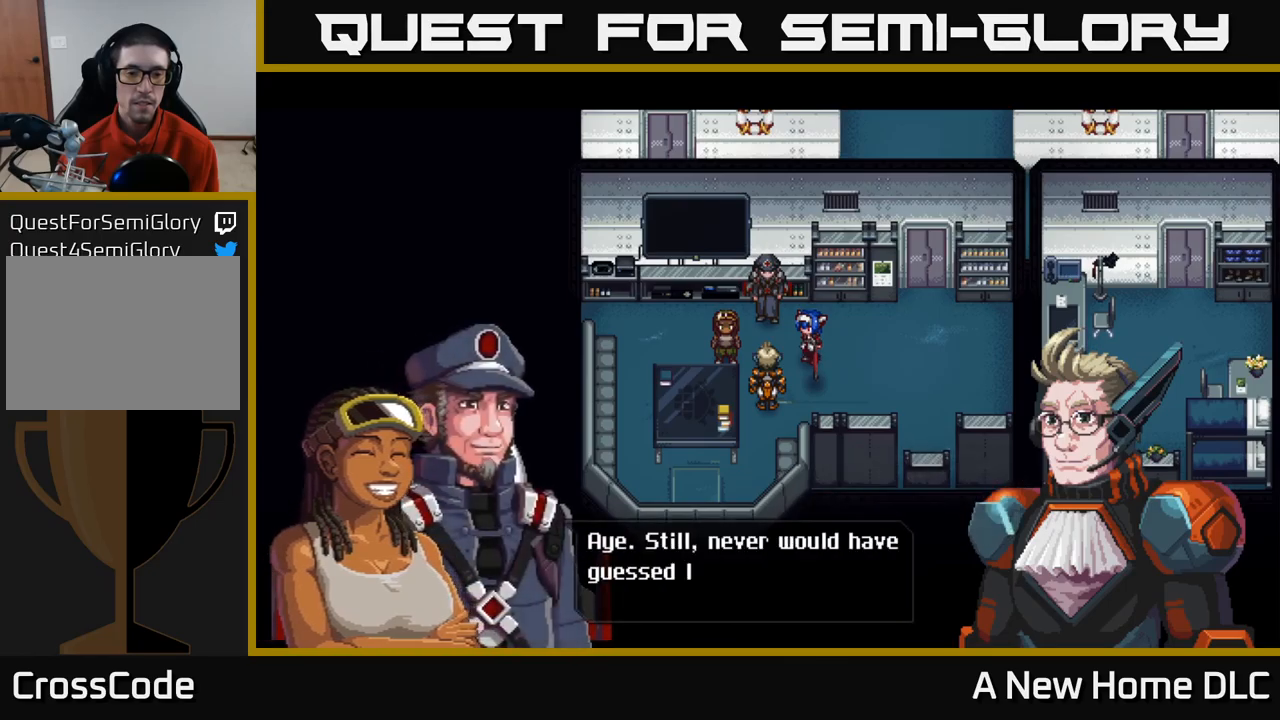
{"buttons": [], "left_stick": "center", "right_stick": "center", "events": []}
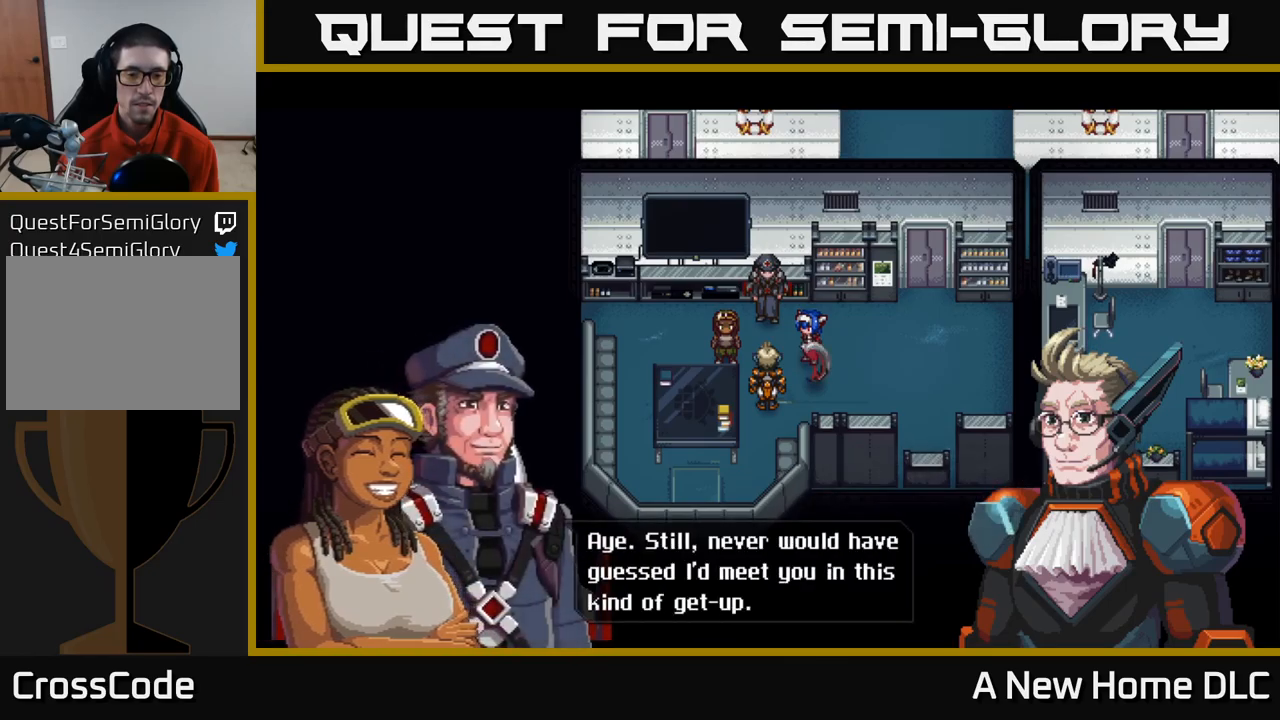
{"buttons": ["A"], "left_stick": "center", "right_stick": "center", "events": [[400, "A", "down"]]}
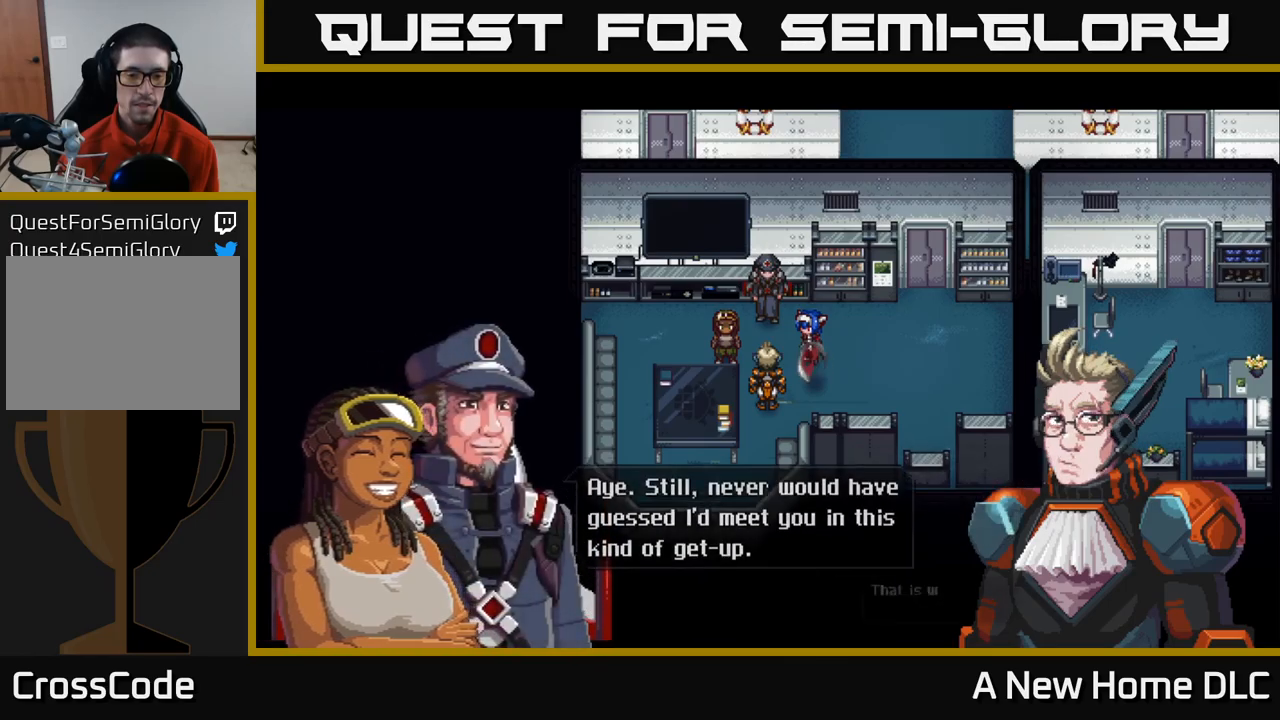
{"buttons": [], "left_stick": "center", "right_stick": "center", "events": [[100, "A", "up"]]}